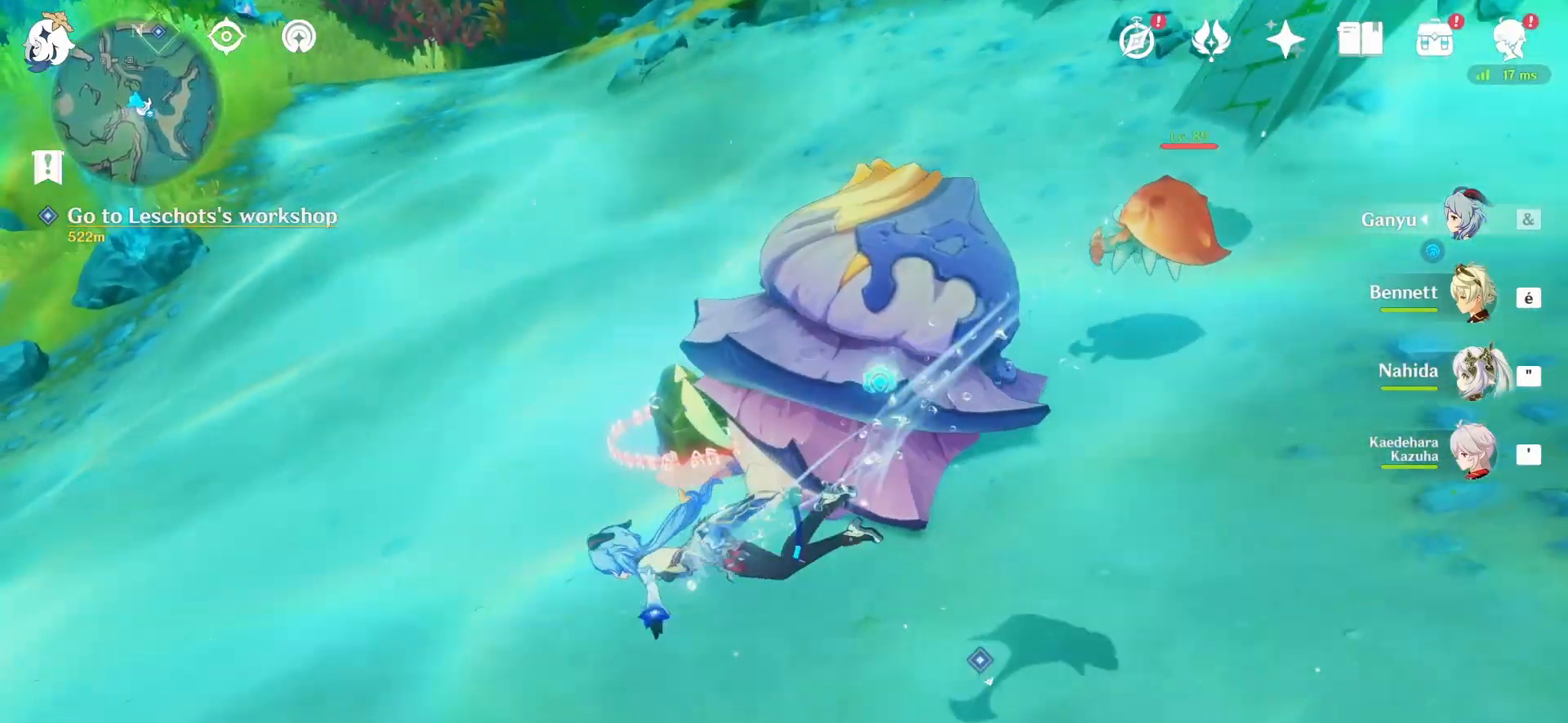
Gameplay with keyboard and mouse; each line is a JSON object with the keys and mouse buttons held at the frame after it. "events" lists presses ("down") and releases ("up") of "1", "2", "3", "4", "5", "a", "alt", "c", "caps_lock", "ctrl", "d", "e", "f", "g", "q", "r", "s", "shift", "space", "t", "tab", "v", "w", "x", "z" and "mouse_wheel" between this image and that frame as [ms after this image, input, new state], when the widget could be followed in between. "mouse_wheel" = the "wheel" button of the "mouse" list. No other keys are recorded. "wheel" means that the mouse wheel is clicked or scrolled. Not read: mouse_move.
{"keys": ["q", "z"], "mouse": [], "events": [[333, "z", "down"], [500, "q", "down"]]}
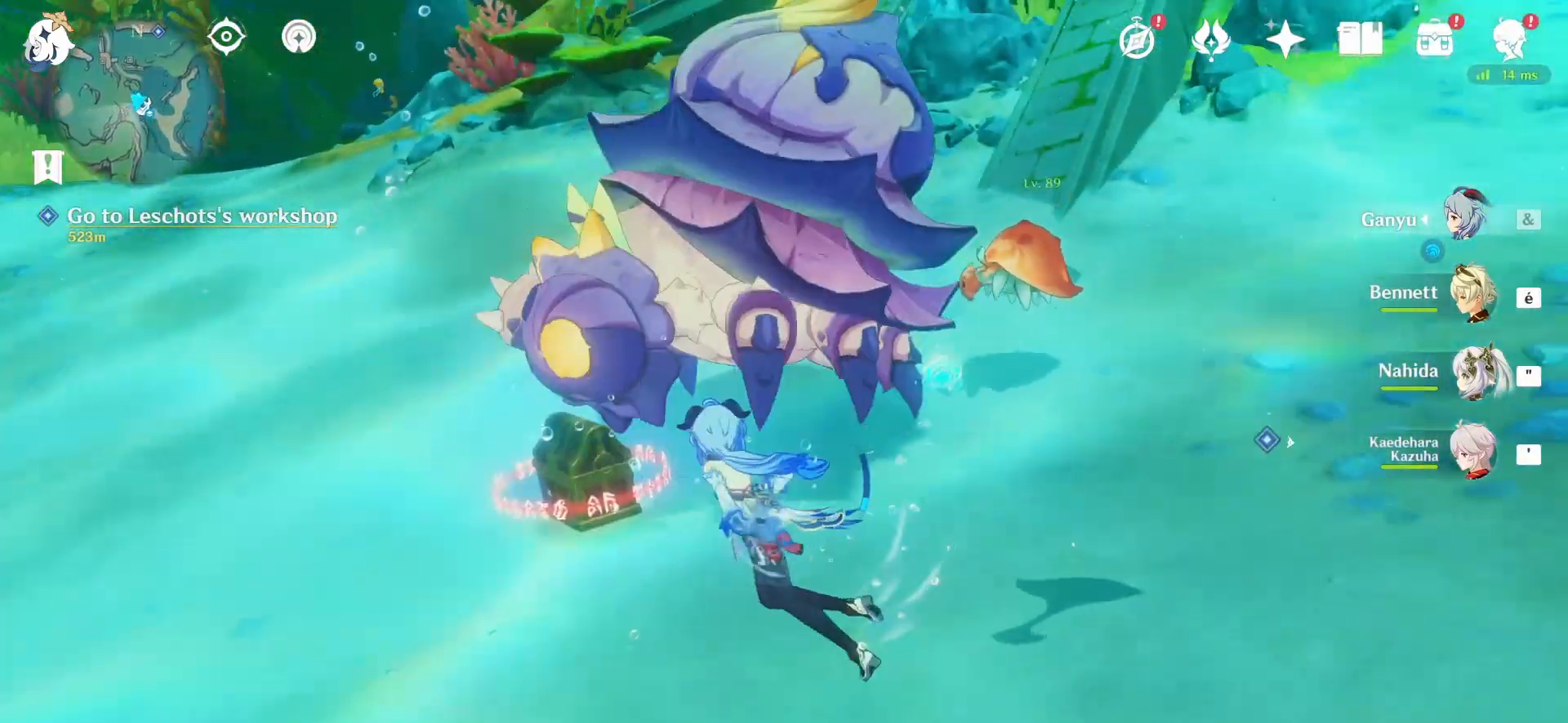
{"keys": ["q"], "mouse": [], "events": [[333, "z", "up"]]}
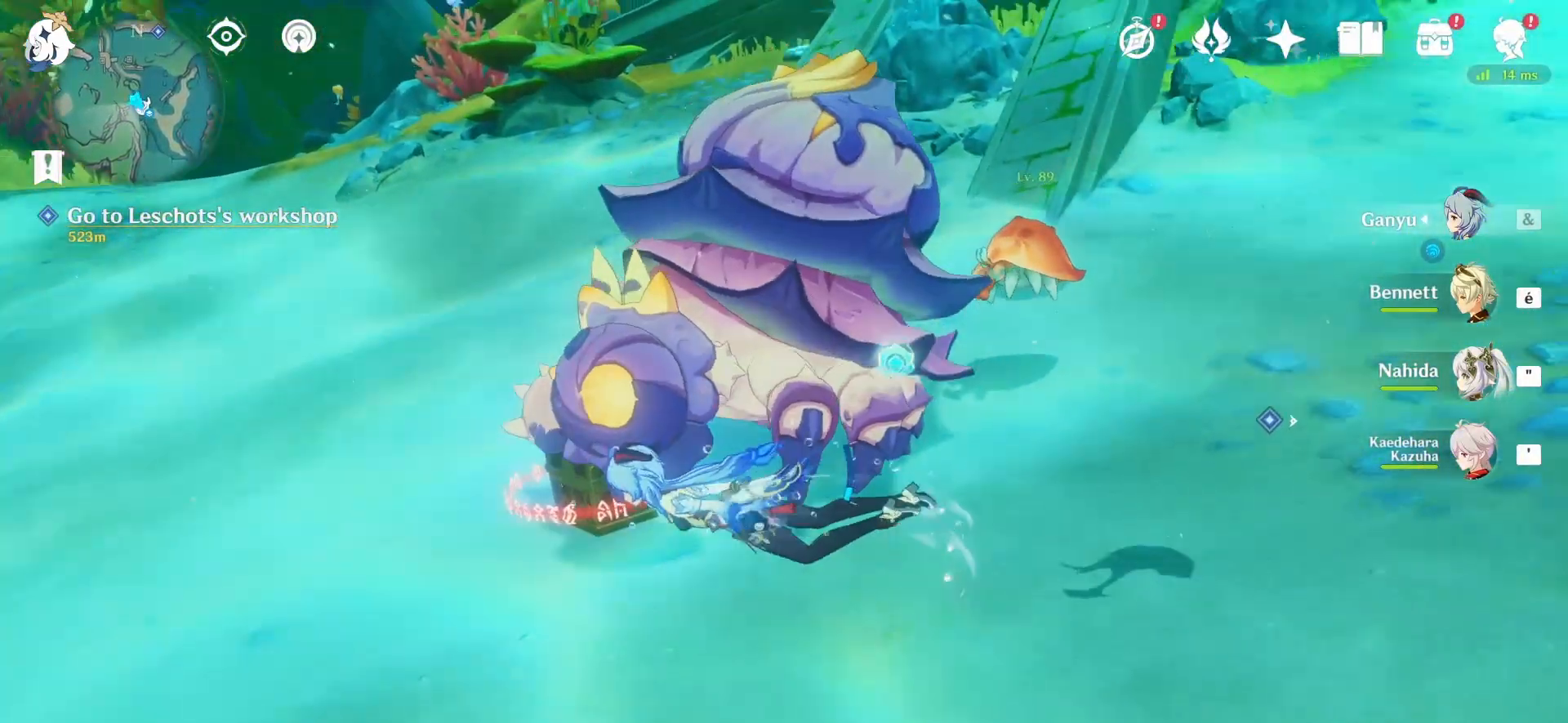
{"keys": ["q", "s"], "mouse": [], "events": [[333, "s", "down"]]}
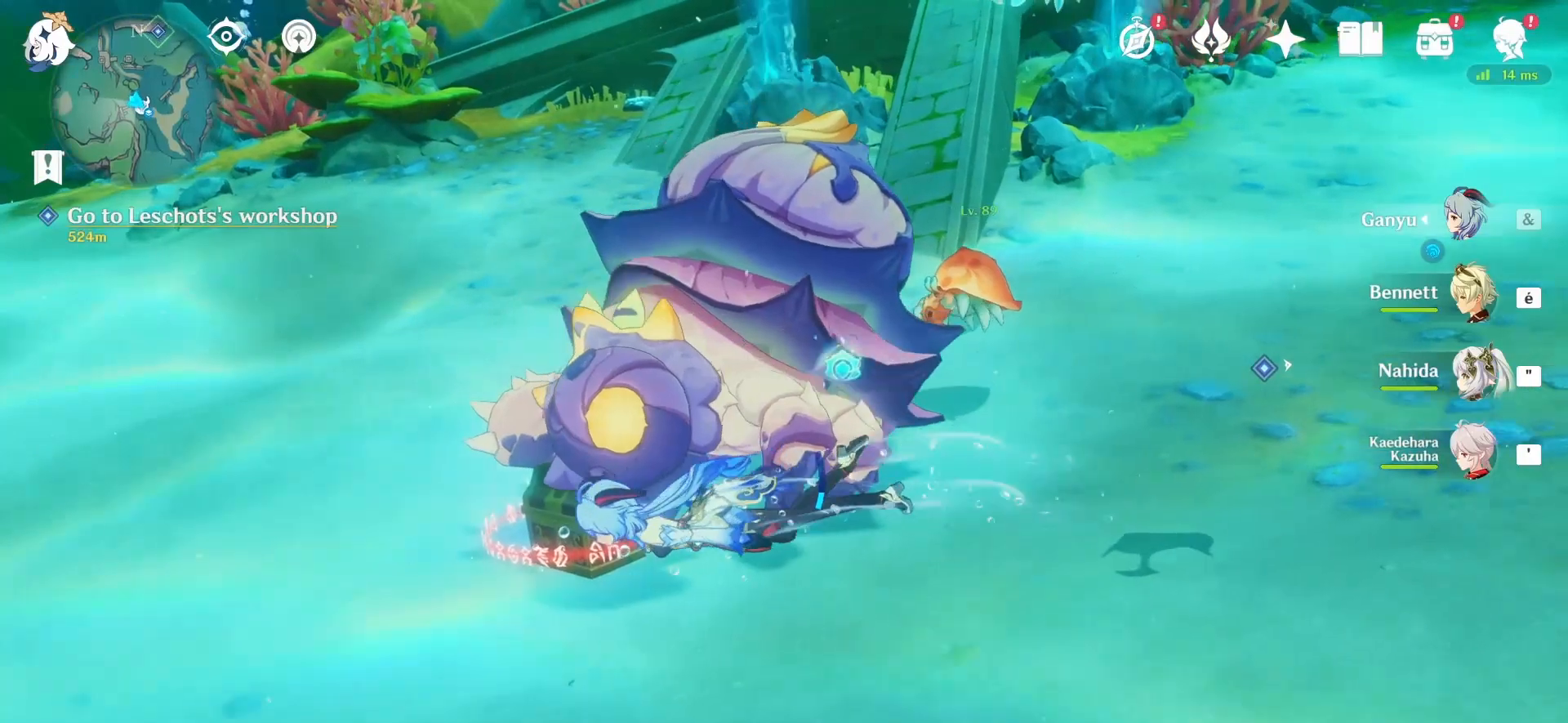
{"keys": ["q", "s"], "mouse": [], "events": []}
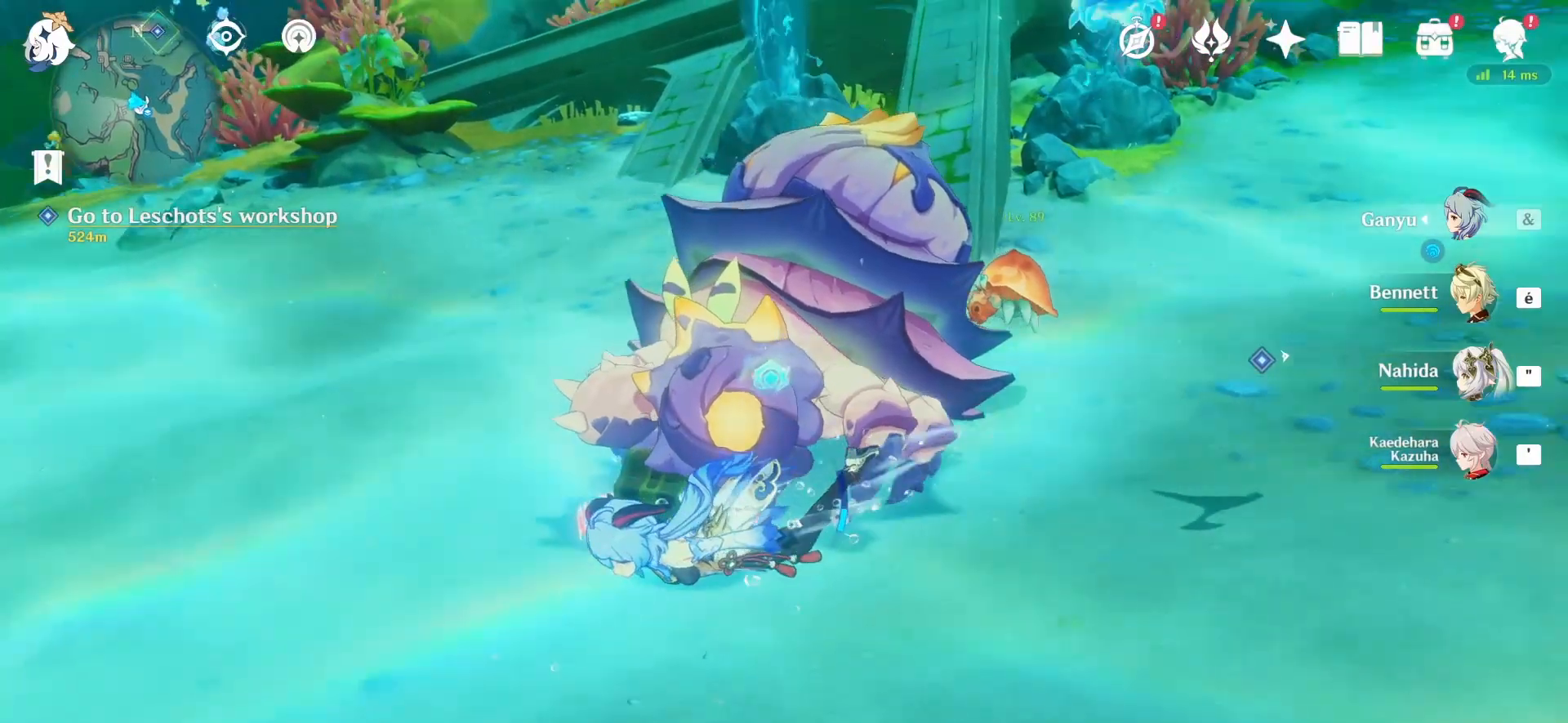
{"keys": ["q", "s"], "mouse": [], "events": []}
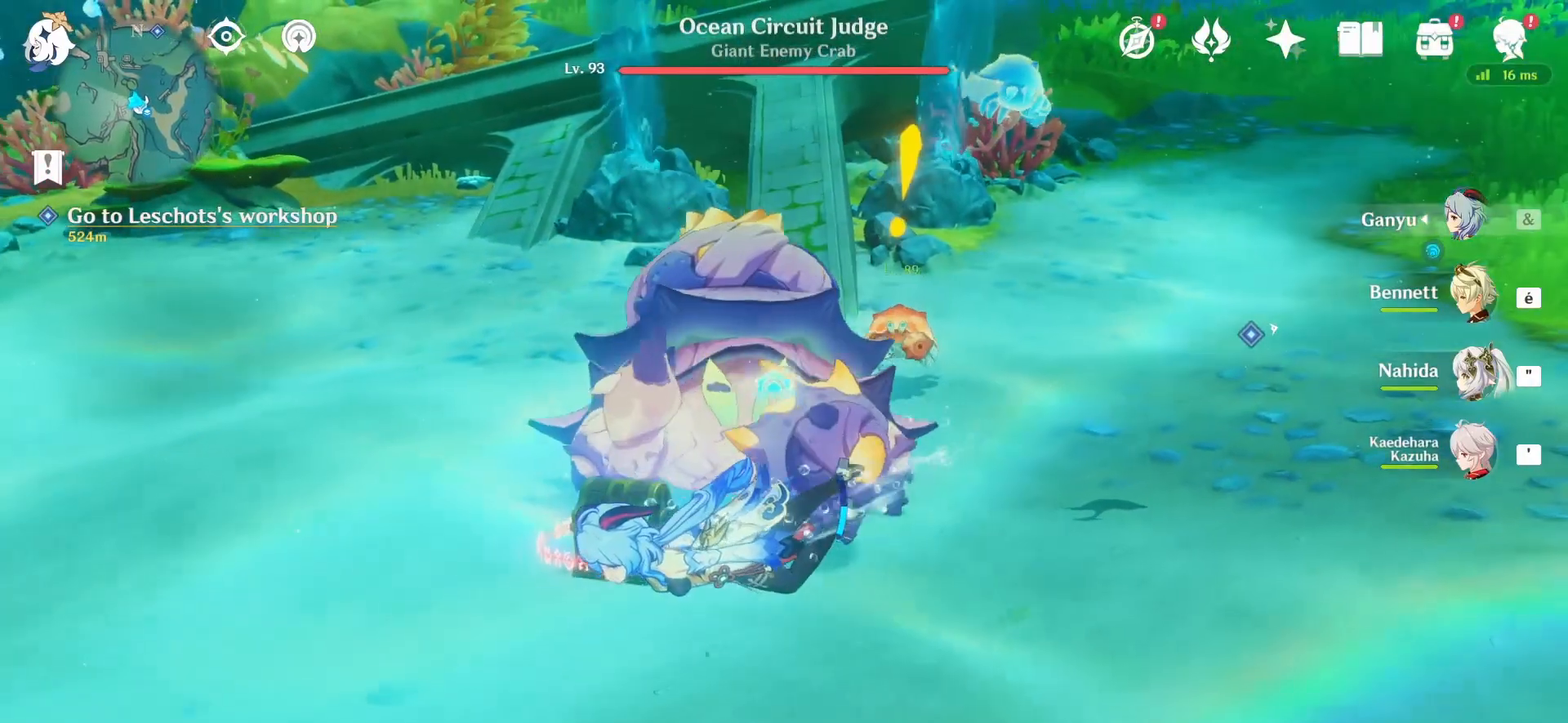
{"keys": ["q", "s"], "mouse": [], "events": []}
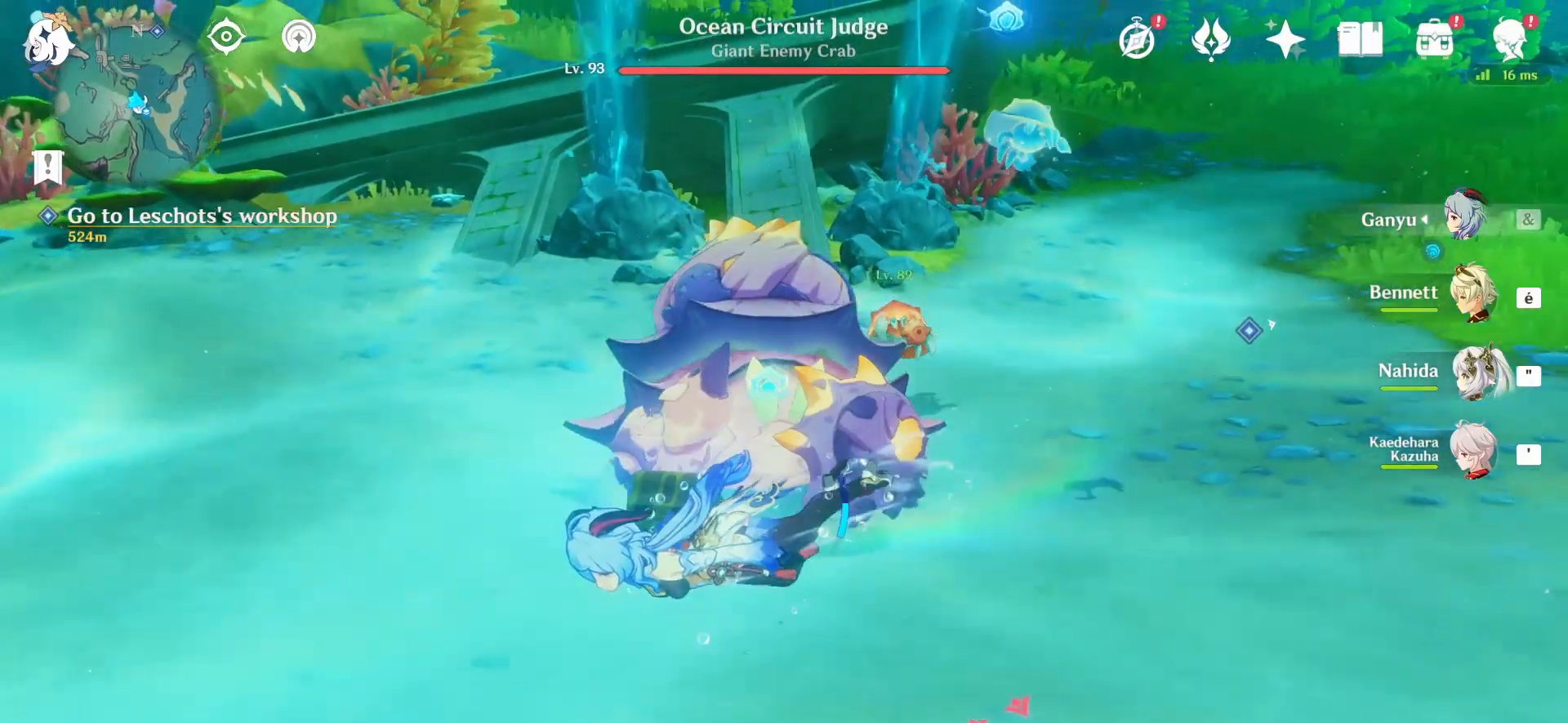
{"keys": ["s"], "mouse": [], "events": [[125, "q", "up"]]}
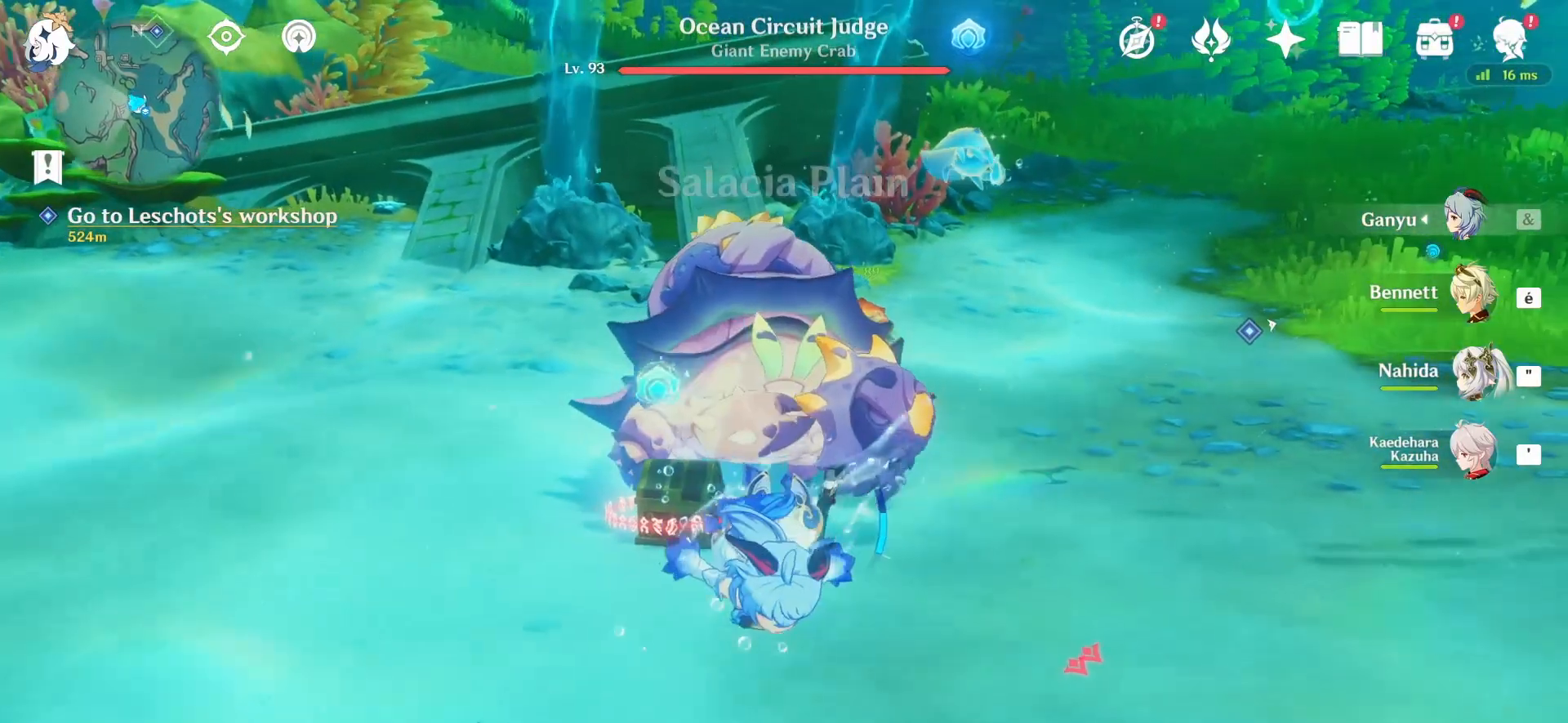
{"keys": ["q"], "mouse": [], "events": [[167, "q", "down"], [458, "s", "up"]]}
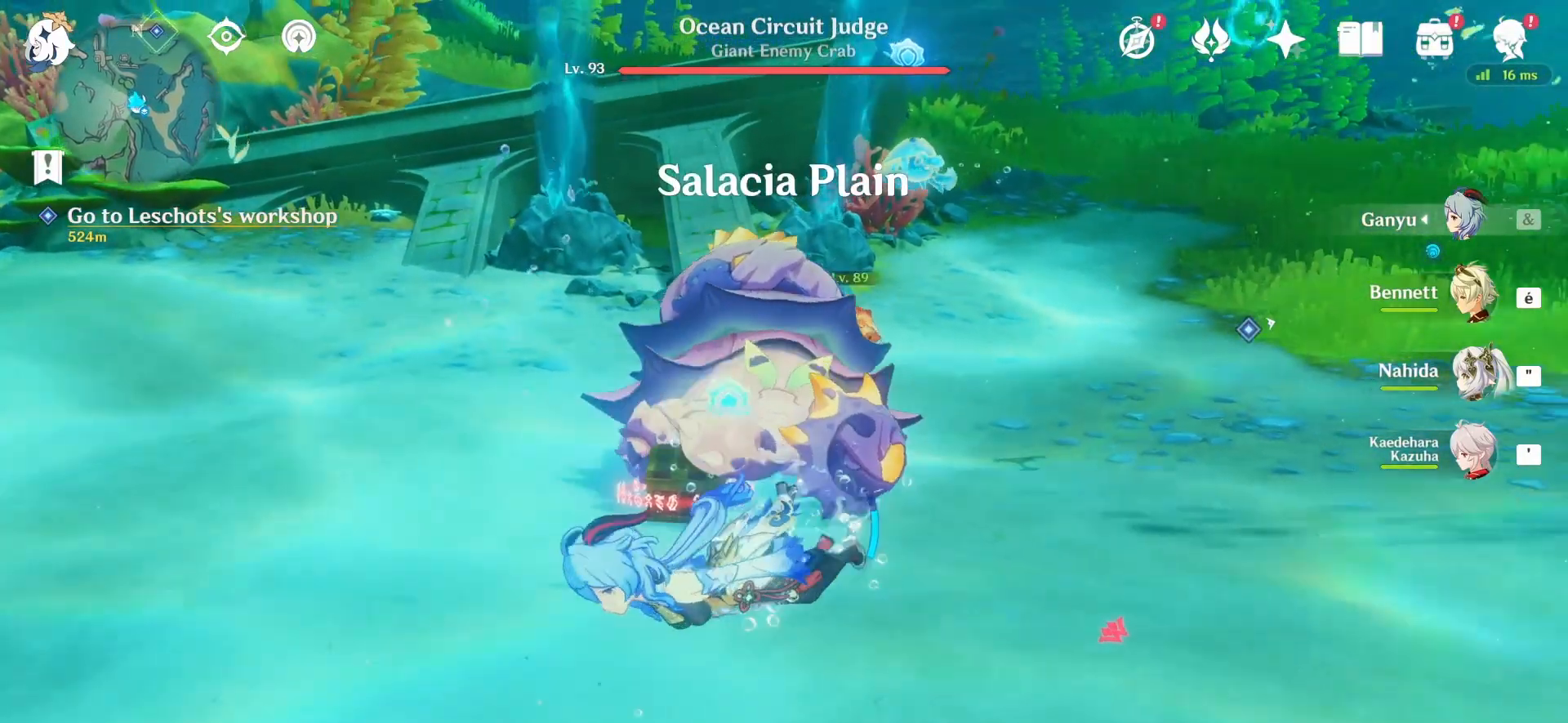
{"keys": ["q"], "mouse": [], "events": [[125, "s", "down"], [500, "s", "up"]]}
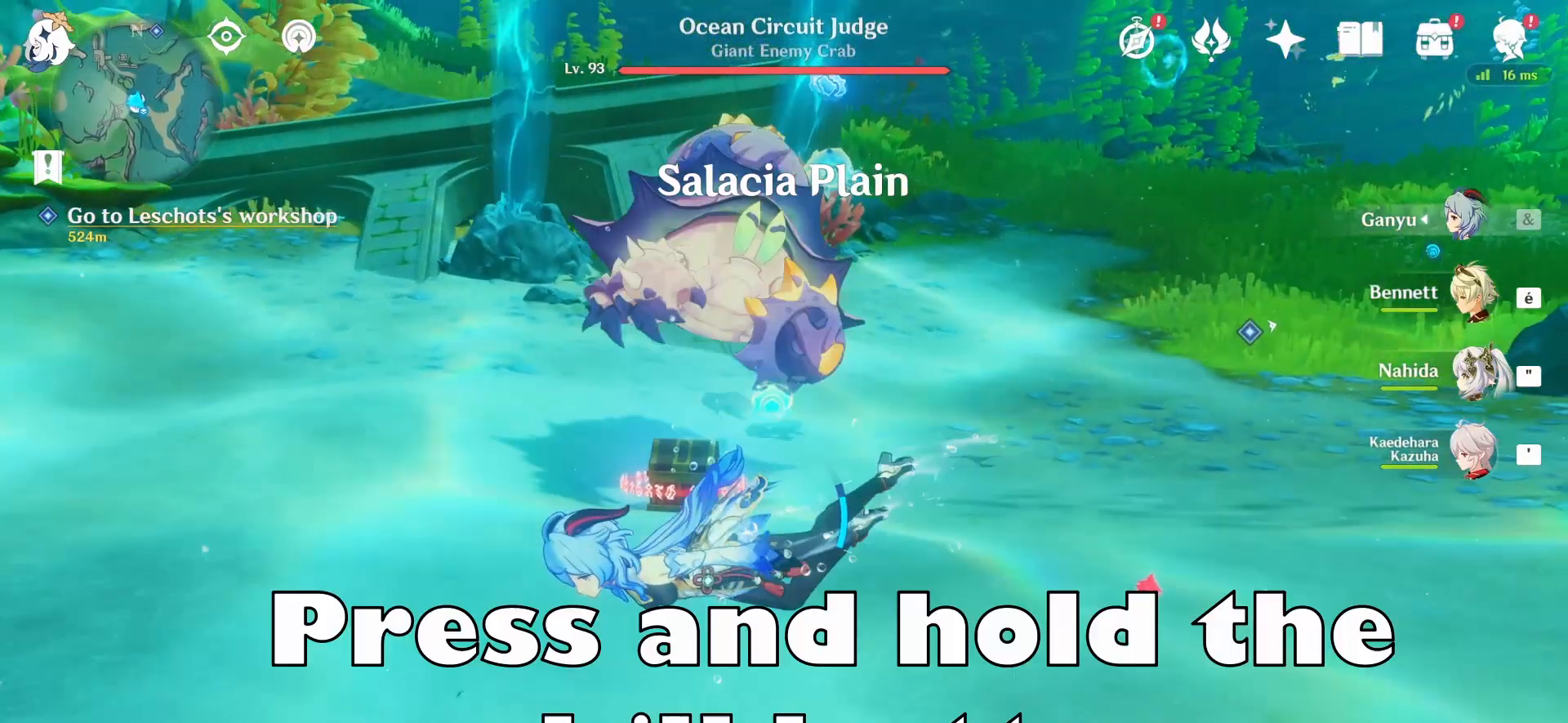
{"keys": ["q", "space"], "mouse": [], "events": [[458, "space", "down"]]}
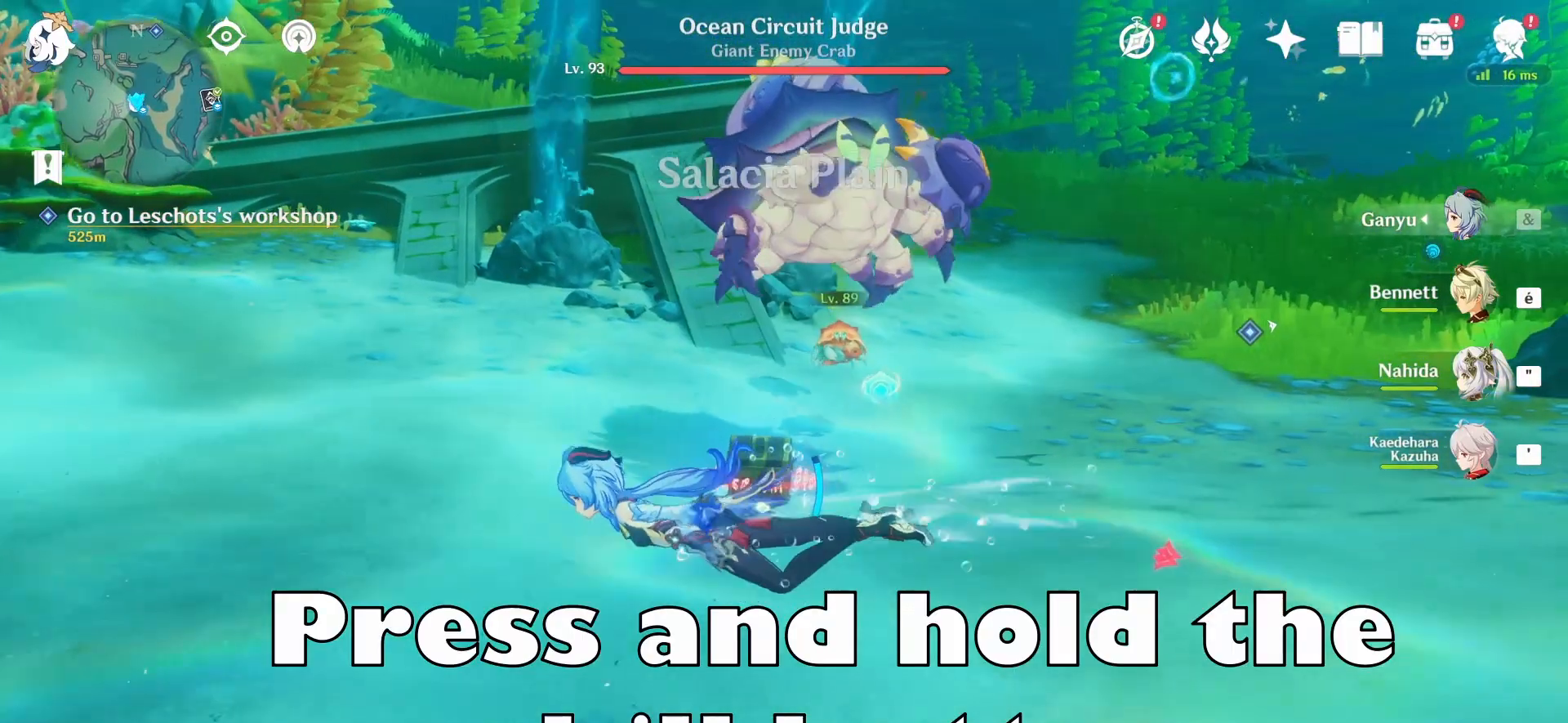
{"keys": ["q", "space"], "mouse": [], "events": []}
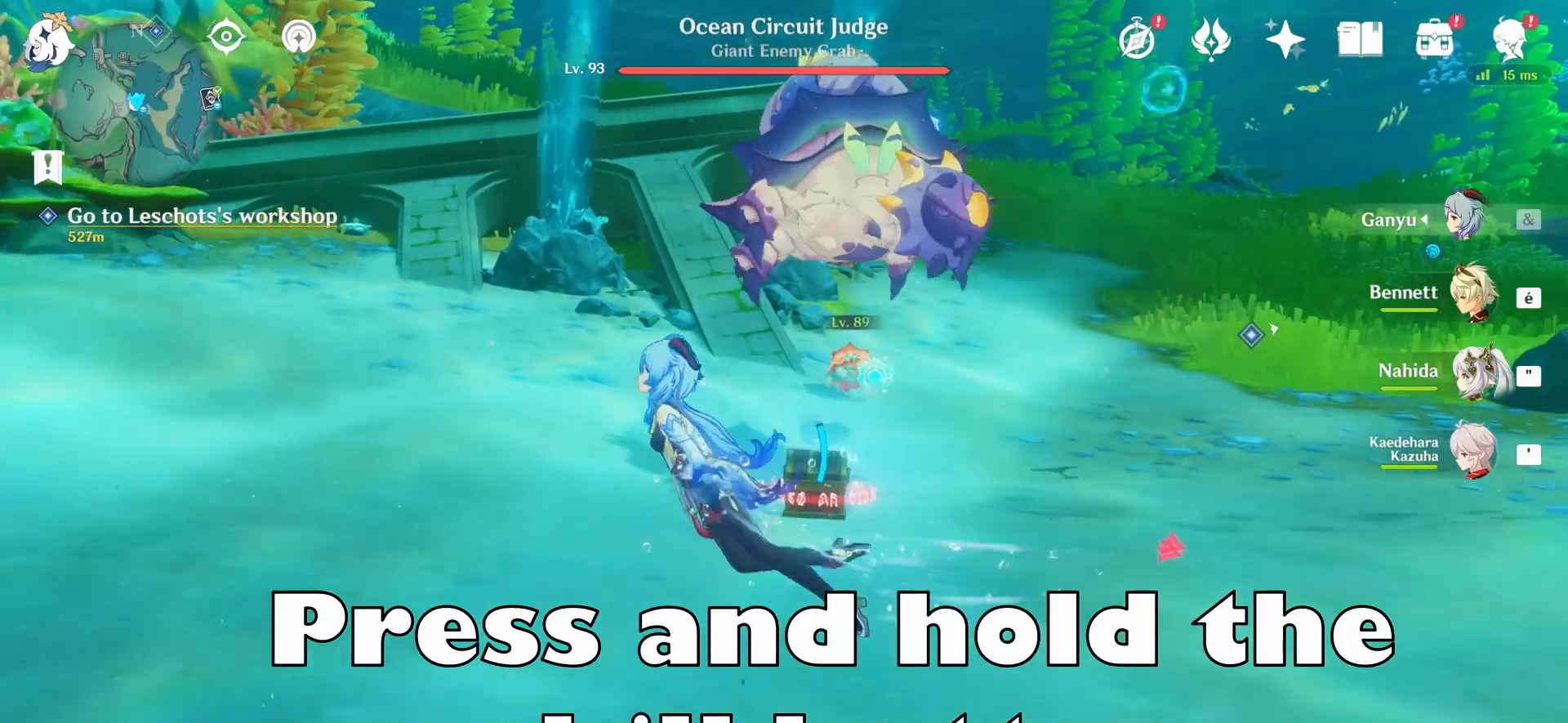
{"keys": ["q"], "mouse": [], "events": [[208, "space", "up"]]}
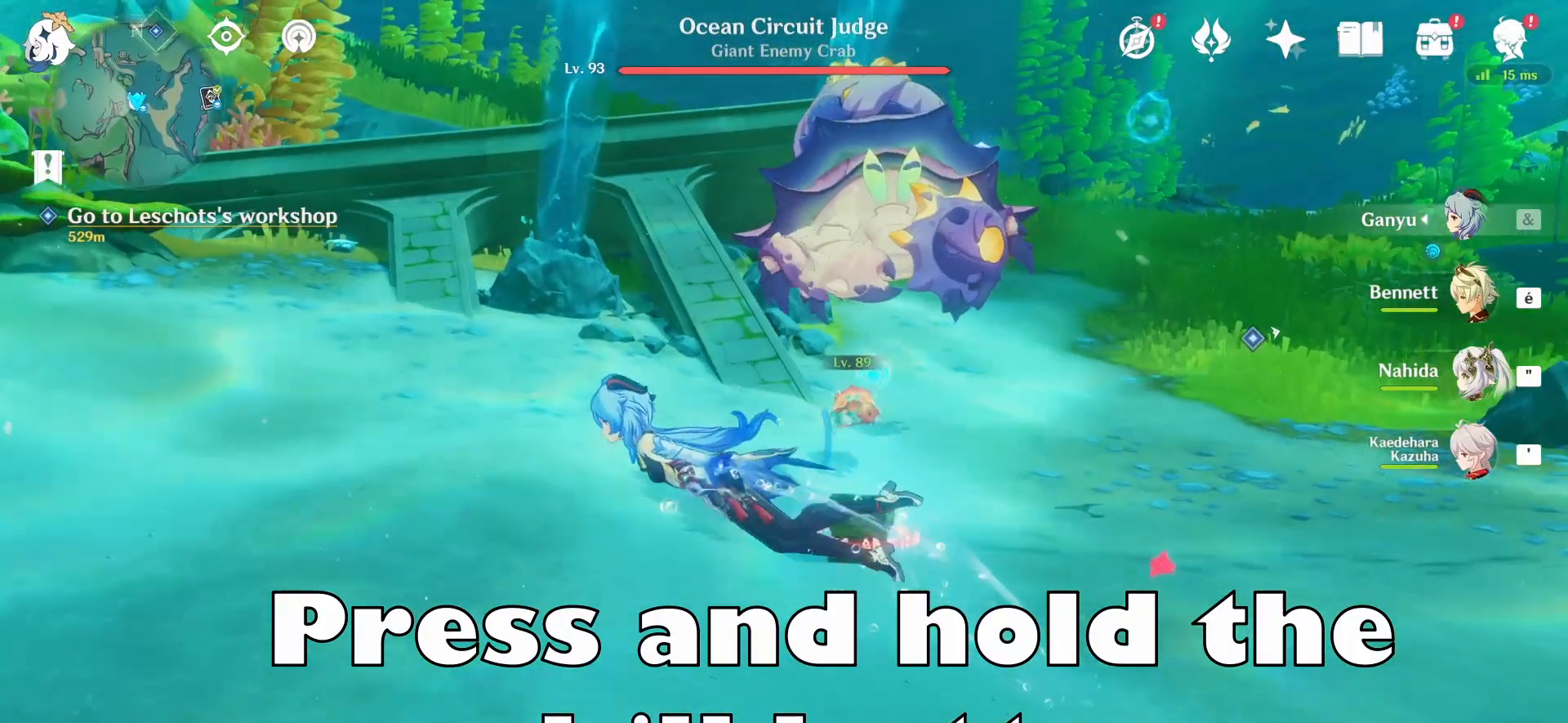
{"keys": ["q", "space"], "mouse": [], "events": [[208, "space", "down"]]}
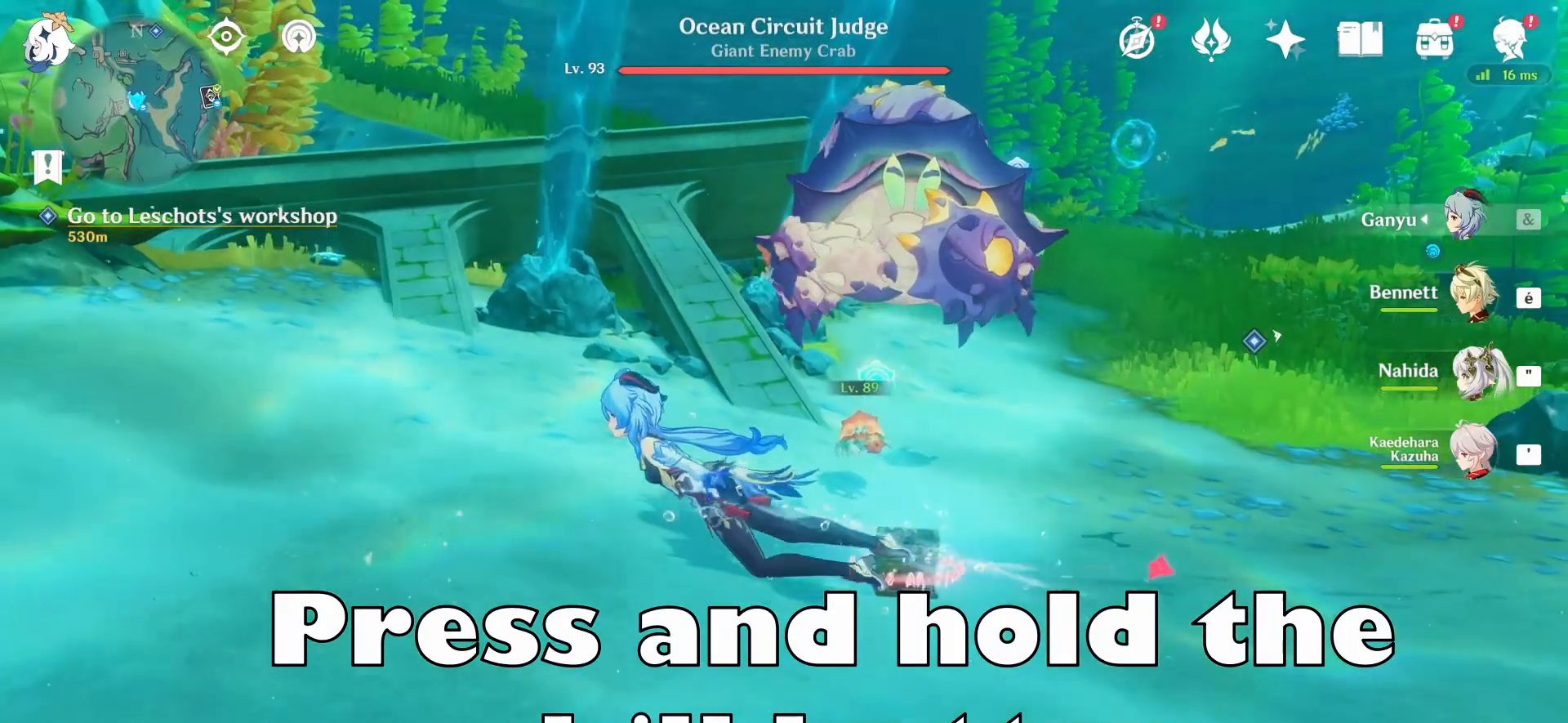
{"keys": ["q"], "mouse": [], "events": [[500, "space", "up"]]}
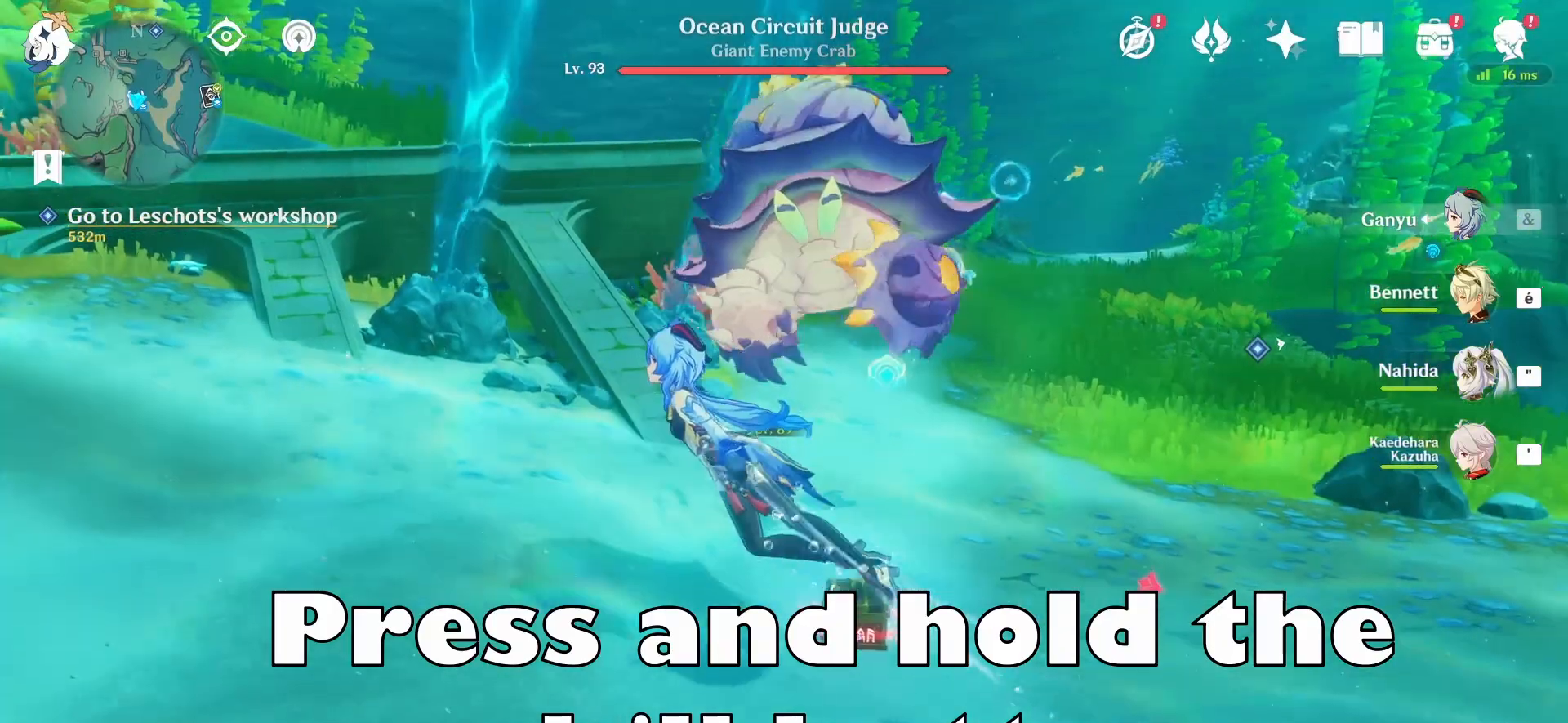
{"keys": ["q", "s"], "mouse": [], "events": [[417, "s", "down"]]}
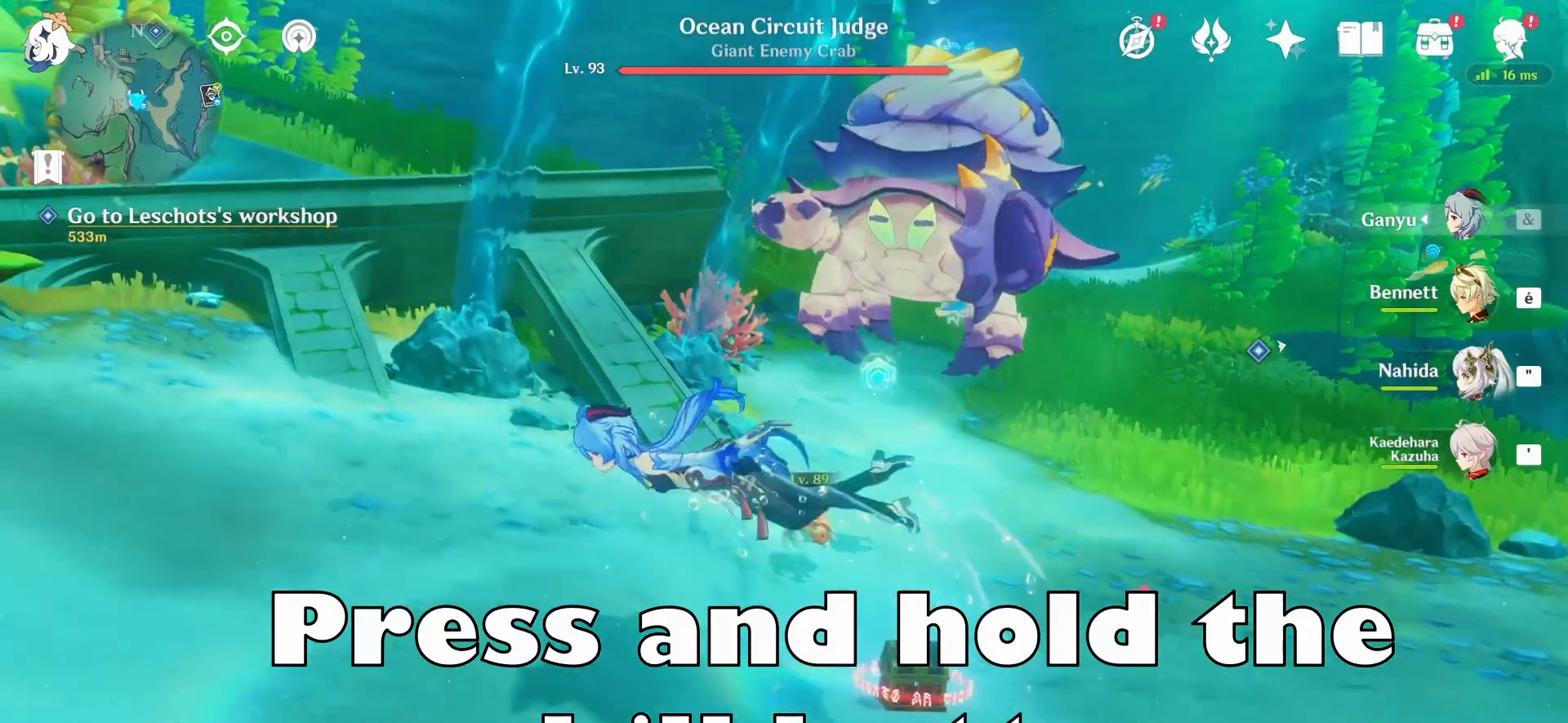
{"keys": ["s"], "mouse": [], "events": [[83, "q", "up"]]}
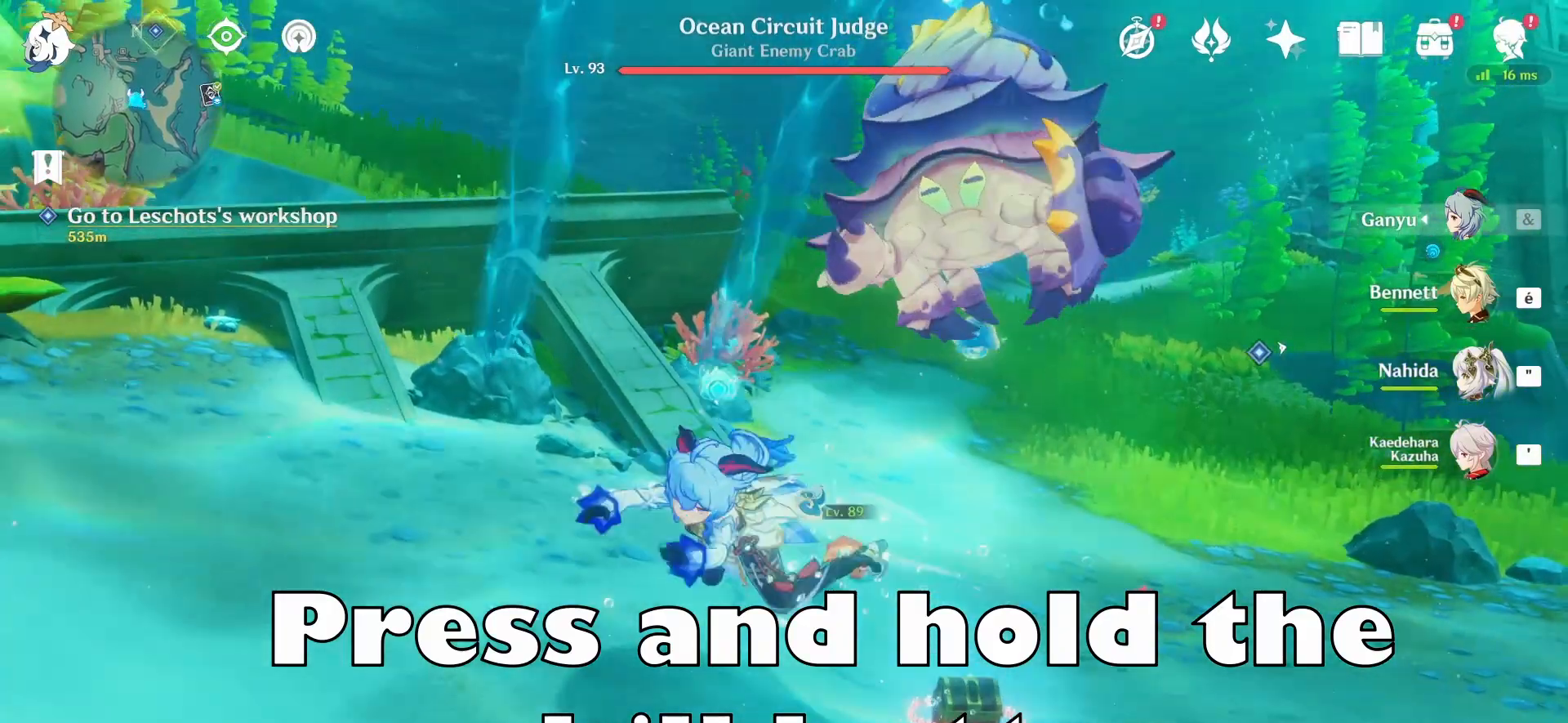
{"keys": ["q"], "mouse": [], "events": [[167, "q", "down"], [417, "s", "up"]]}
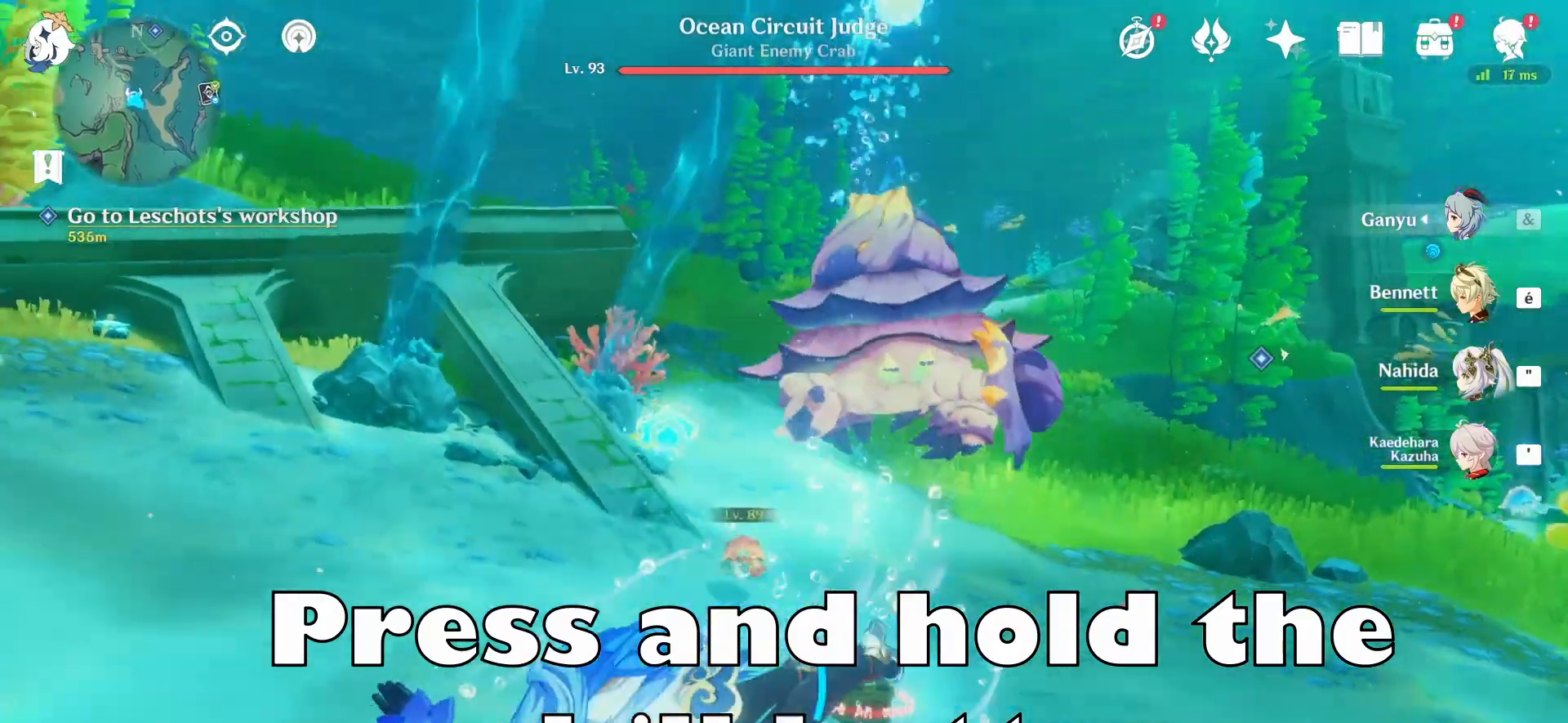
{"keys": ["e", "z"], "mouse": [], "events": [[125, "z", "down"], [292, "q", "up"], [500, "e", "down"]]}
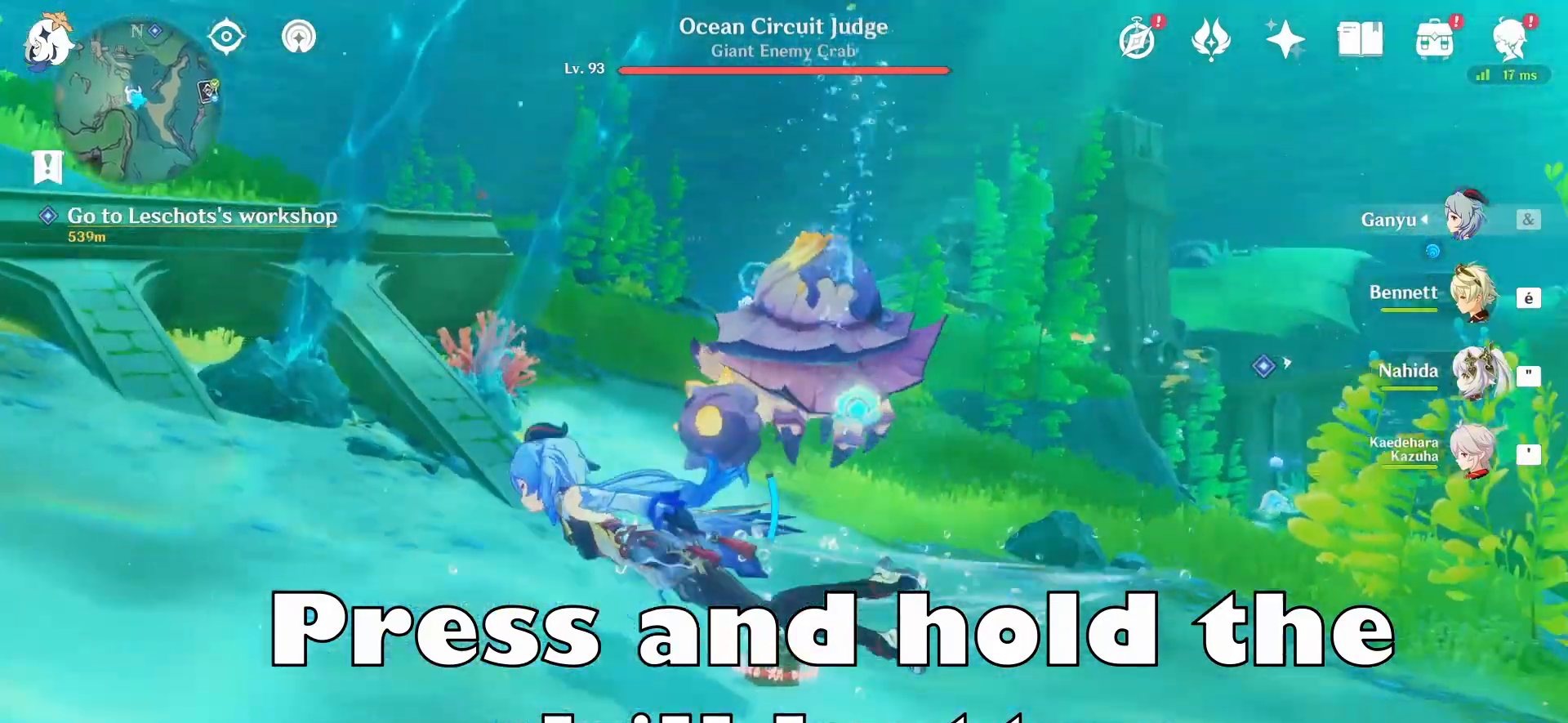
{"keys": ["e", "z"], "mouse": [], "events": []}
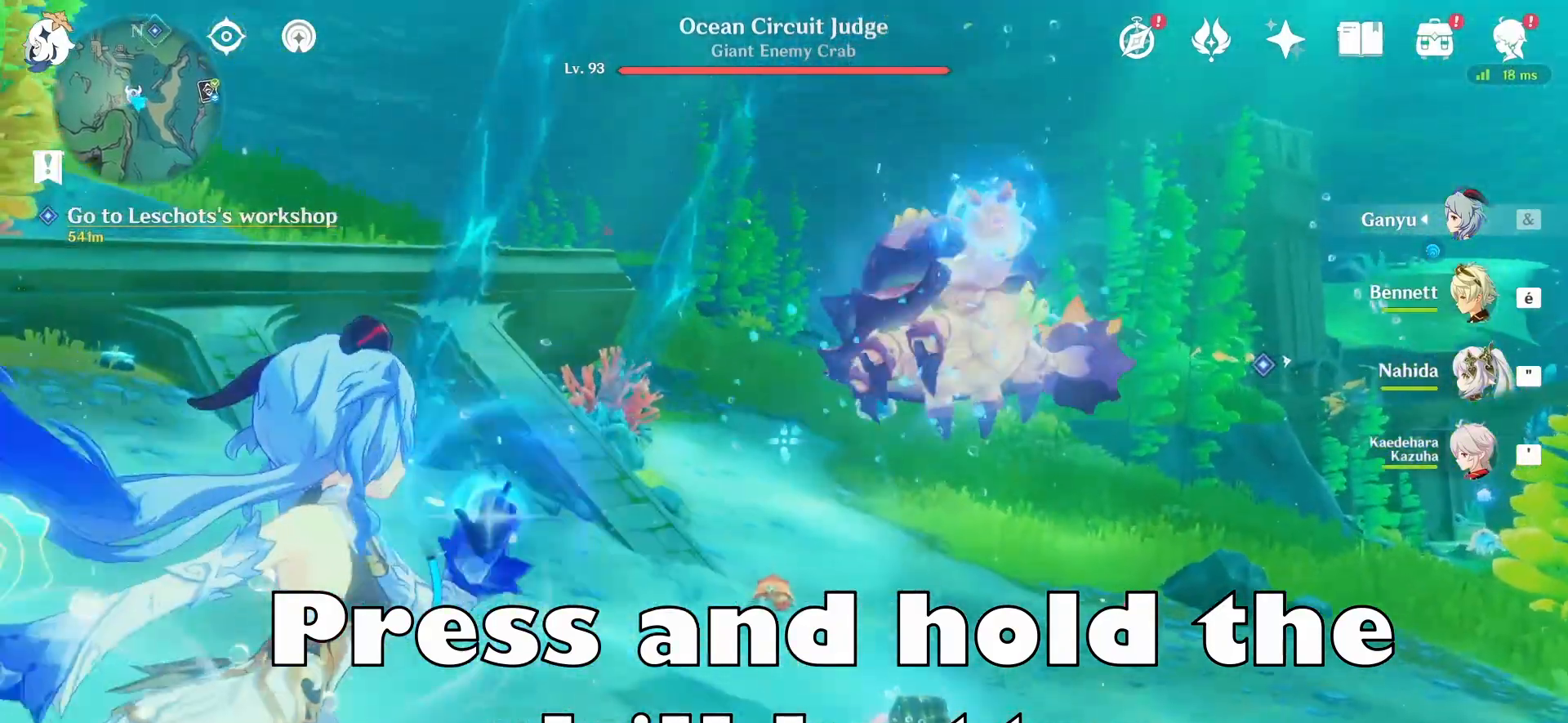
{"keys": ["e", "z"], "mouse": [], "events": []}
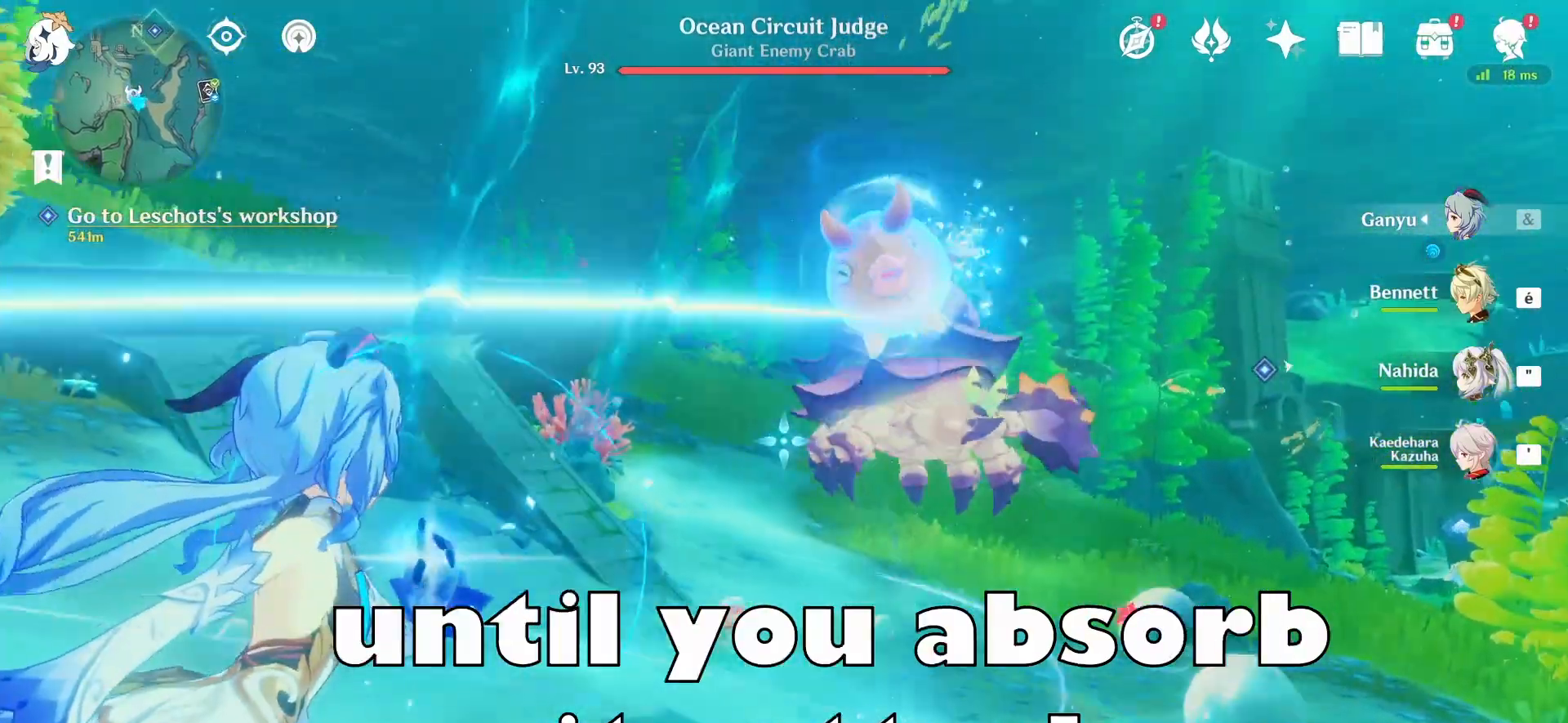
{"keys": ["e", "z"], "mouse": [], "events": []}
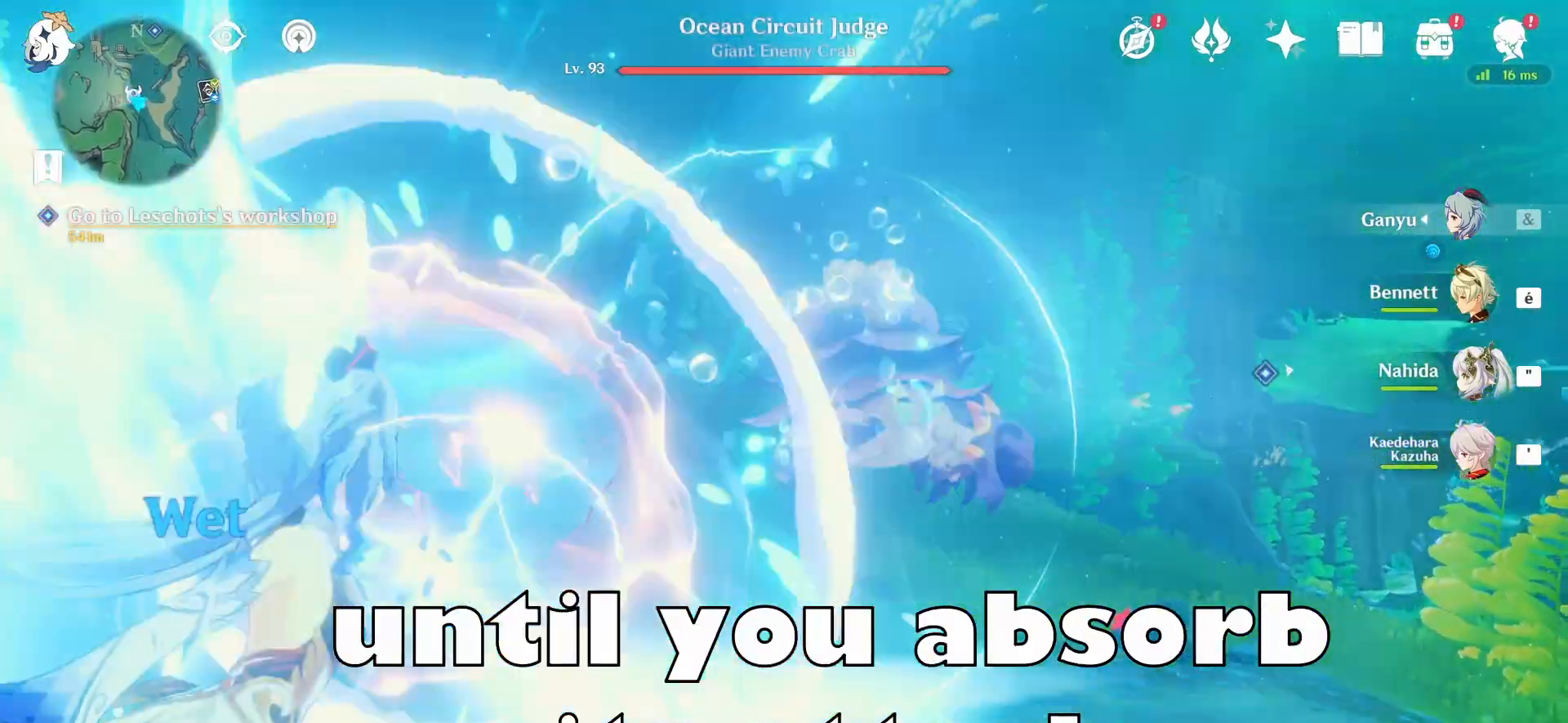
{"keys": ["e", "z"], "mouse": [], "events": []}
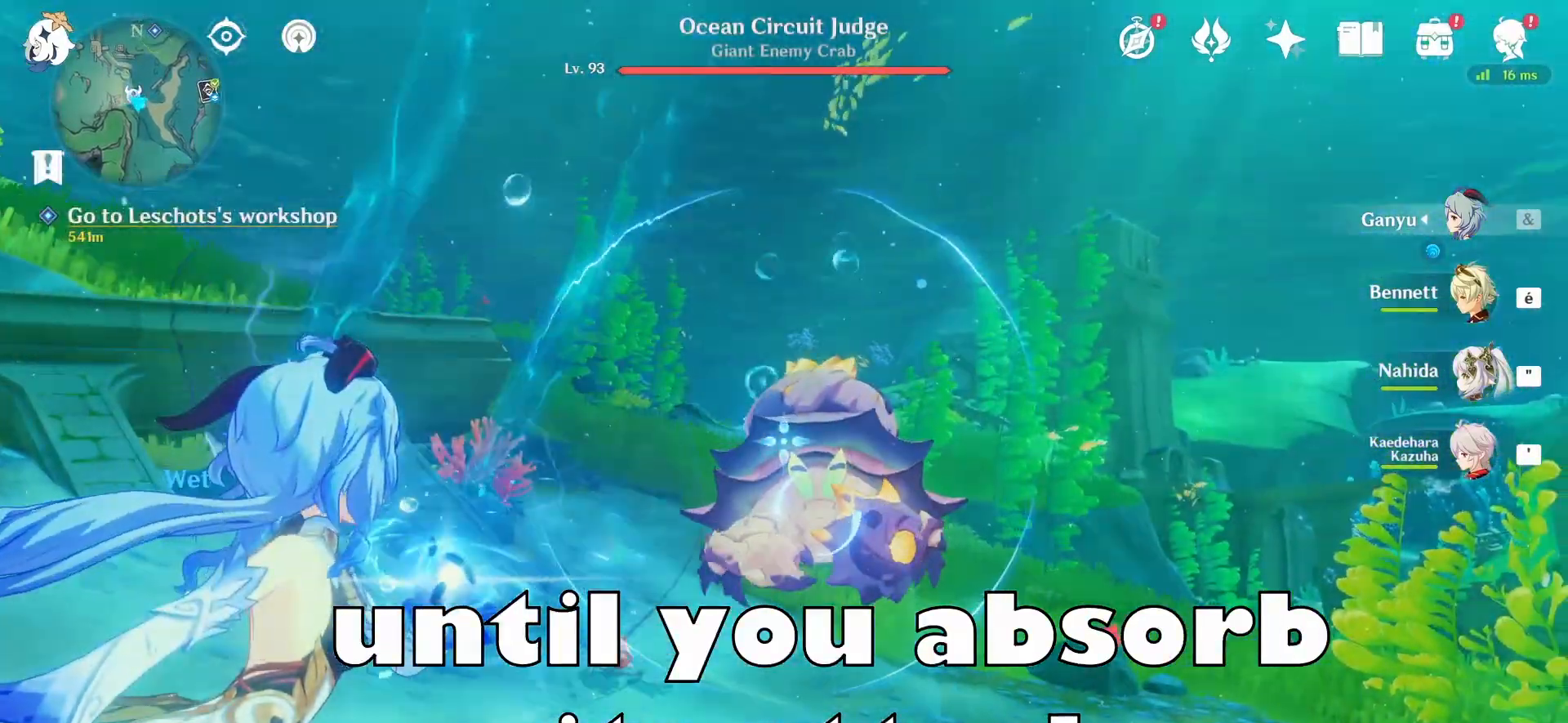
{"keys": [], "mouse": [], "events": [[42, "e", "up"], [83, "z", "up"]]}
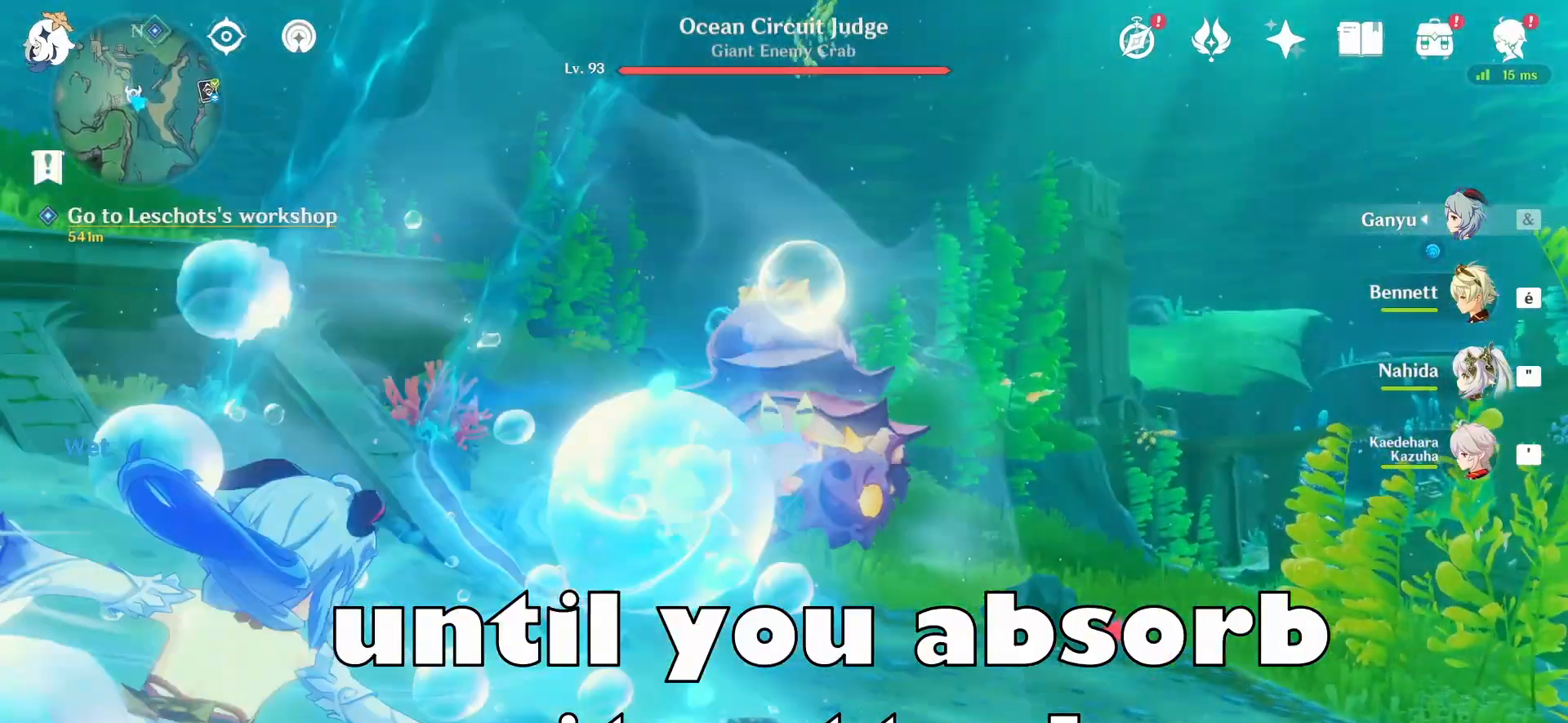
{"keys": [], "mouse": [], "events": []}
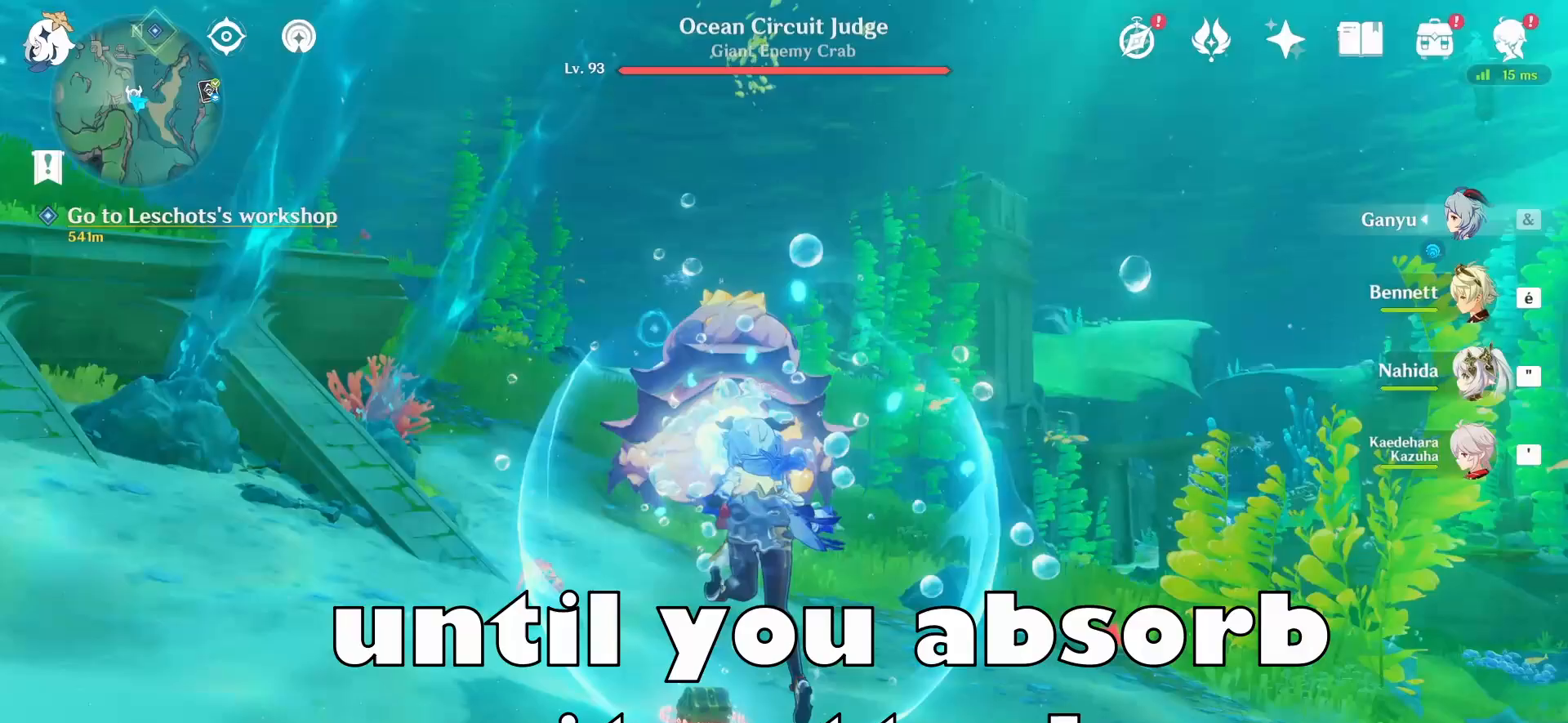
{"keys": ["q"], "mouse": [], "events": [[42, "q", "down"]]}
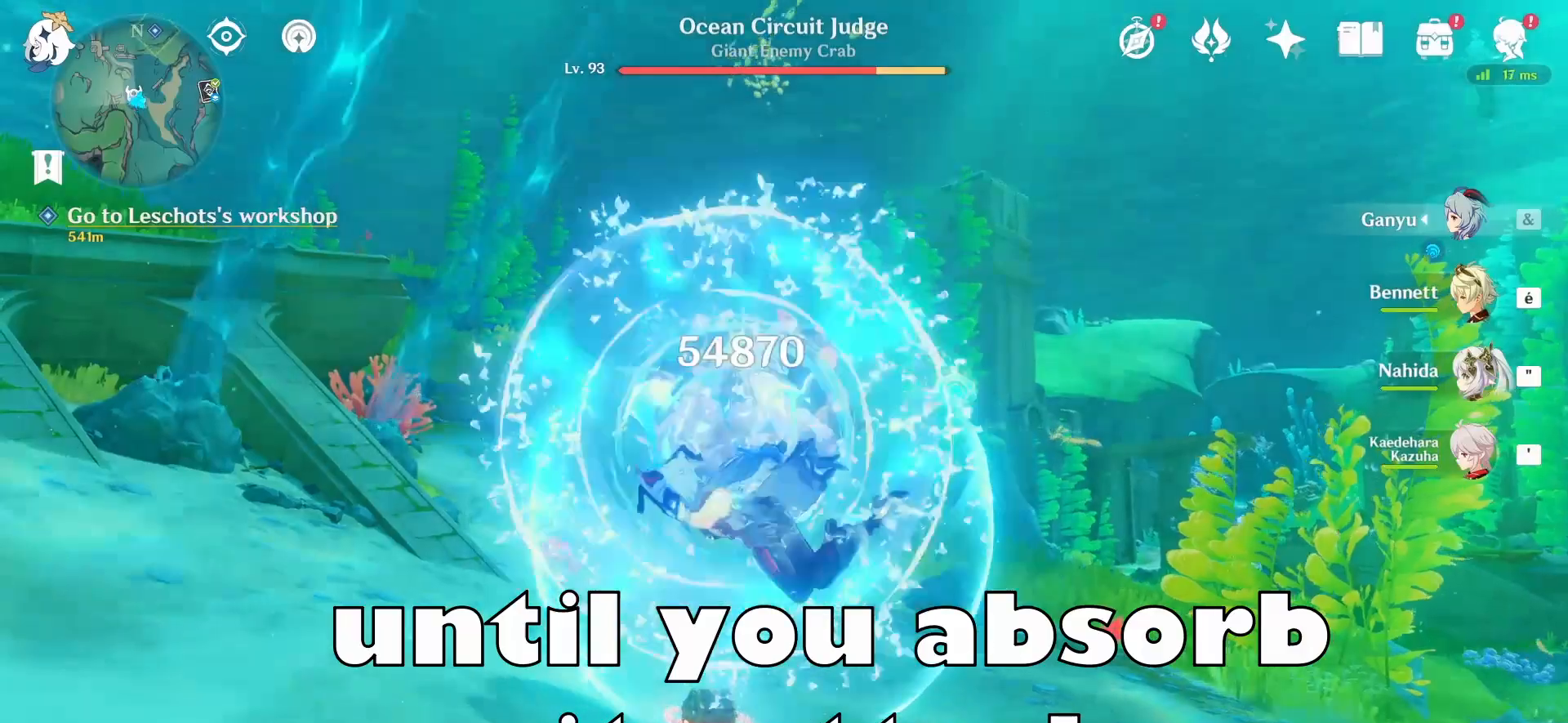
{"keys": ["q"], "mouse": [], "events": []}
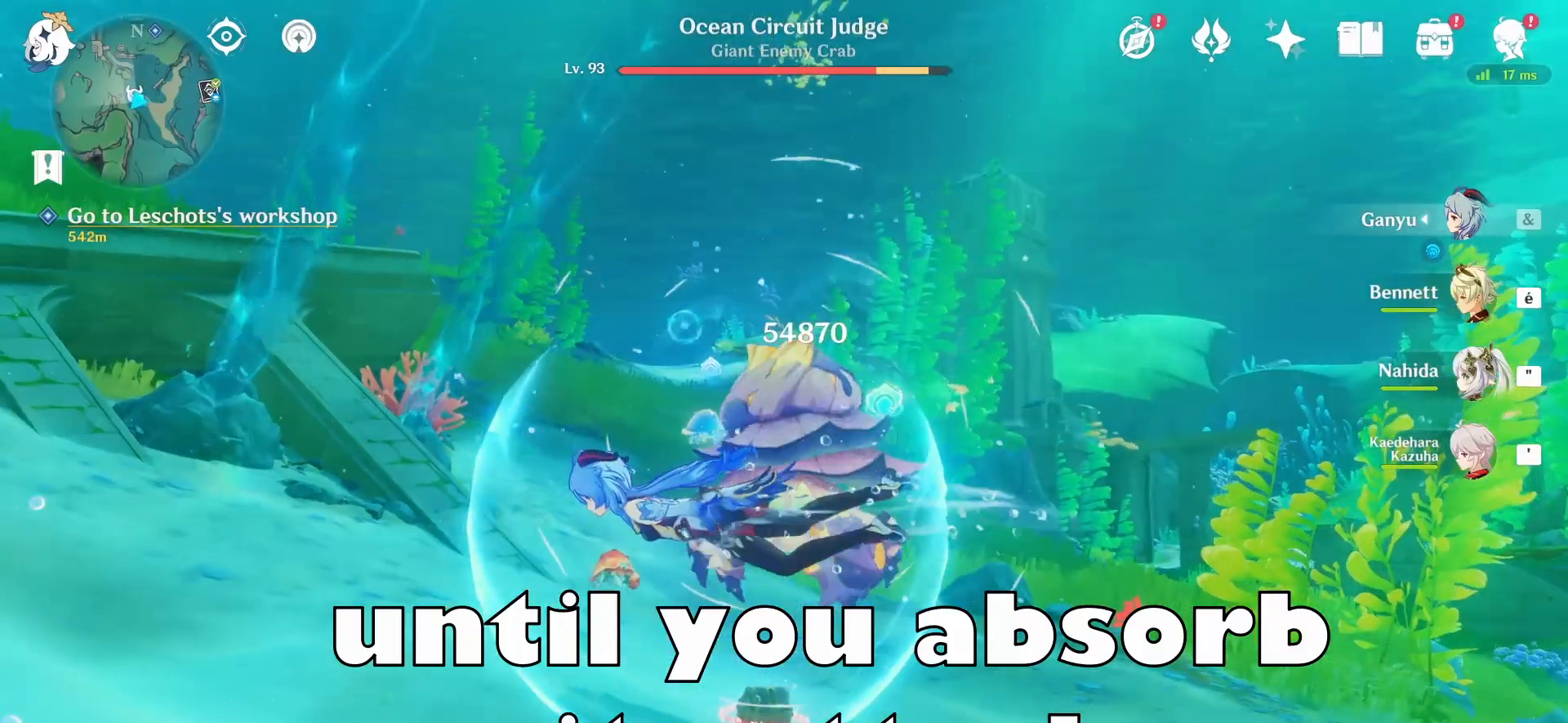
{"keys": ["q"], "mouse": [], "events": []}
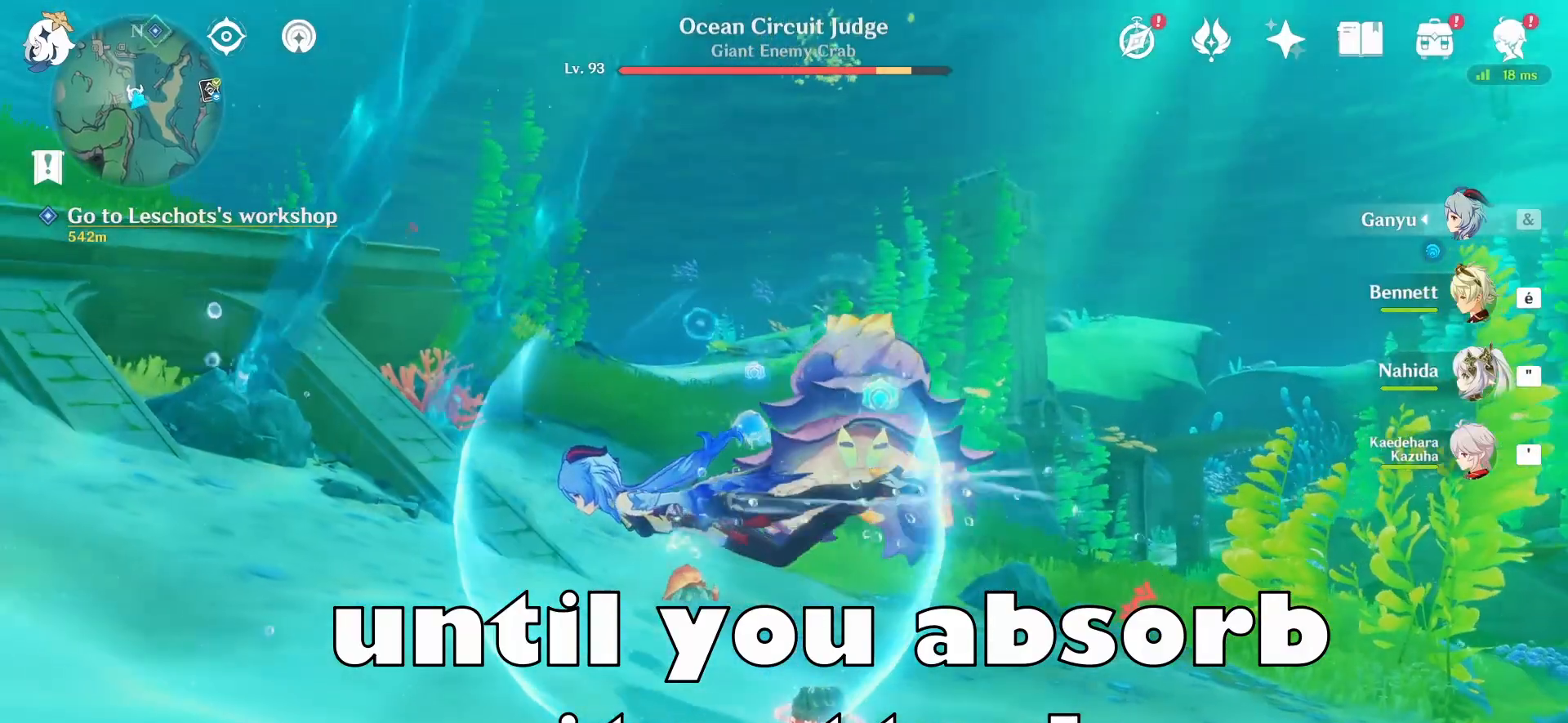
{"keys": ["q"], "mouse": [], "events": []}